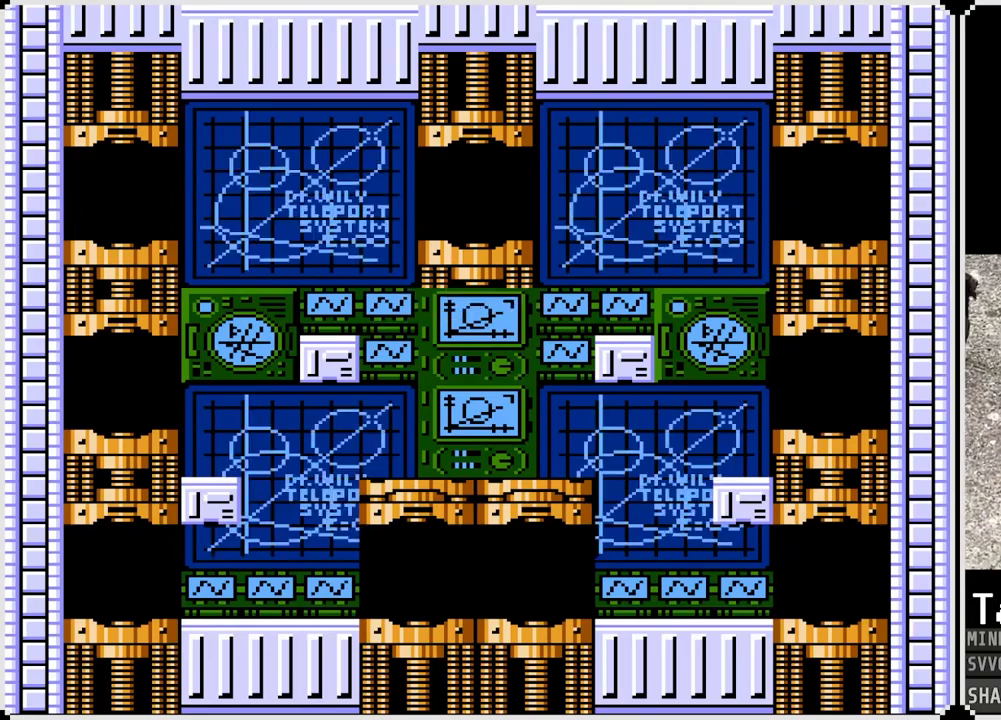
Gameplay with a controller (PlayStation layout); each line is a JSON object with the inputs held at the frame after it. "events" lists button and stick changes between this image and that frame as [ms after this image, input, new state], when the widget could be followed in between. Not read: DPAD_DOWN L1.
{"buttons": ["DPAD_RIGHT"], "left_stick": "center", "right_stick": "center", "events": [[433, "DPAD_RIGHT", "down"]]}
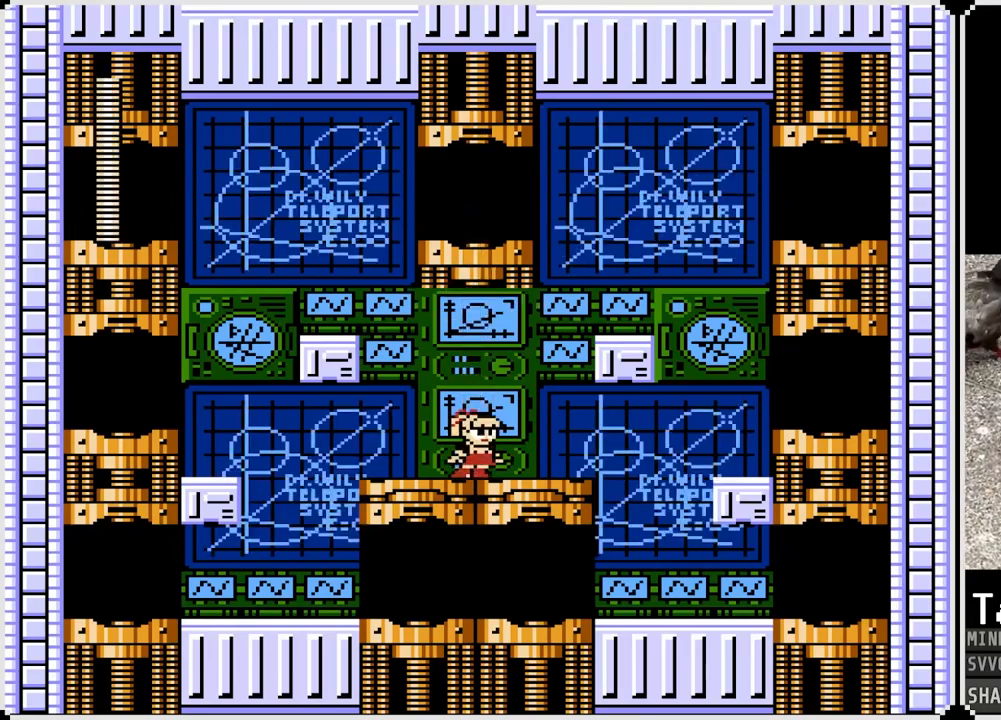
{"buttons": ["DPAD_RIGHT"], "left_stick": "center", "right_stick": "center", "events": [[117, "CROSS", "down"], [483, "CROSS", "up"]]}
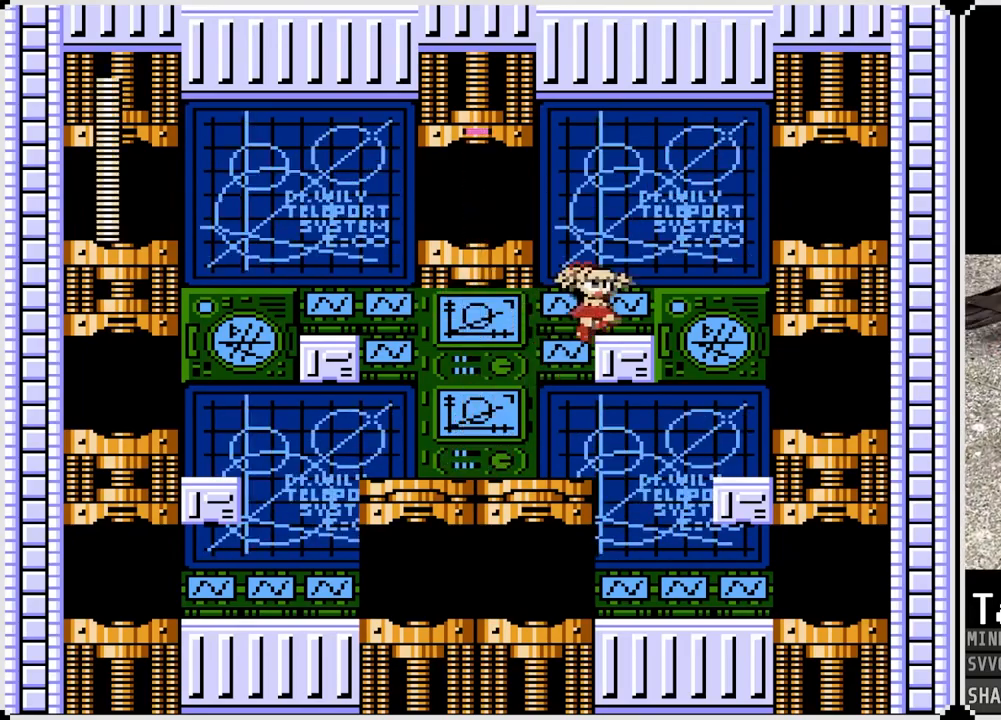
{"buttons": ["DPAD_LEFT"], "left_stick": "center", "right_stick": "center", "events": [[50, "DPAD_RIGHT", "up"], [150, "CROSS", "down"], [167, "DPAD_LEFT", "down"], [317, "CROSS", "up"]]}
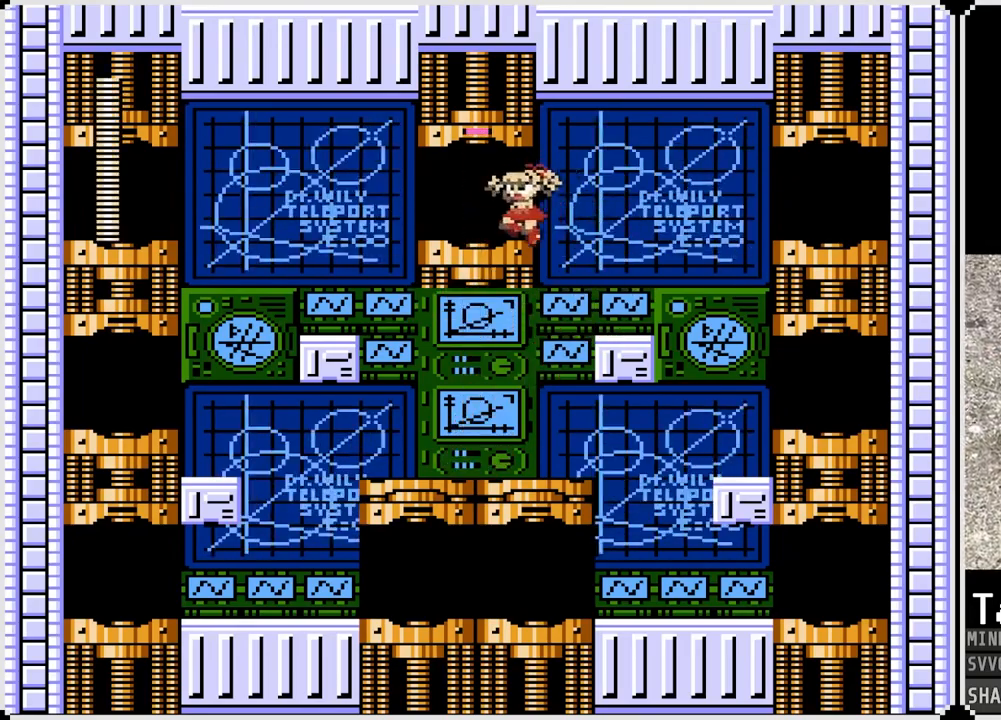
{"buttons": [], "left_stick": "center", "right_stick": "center", "events": [[67, "DPAD_LEFT", "up"]]}